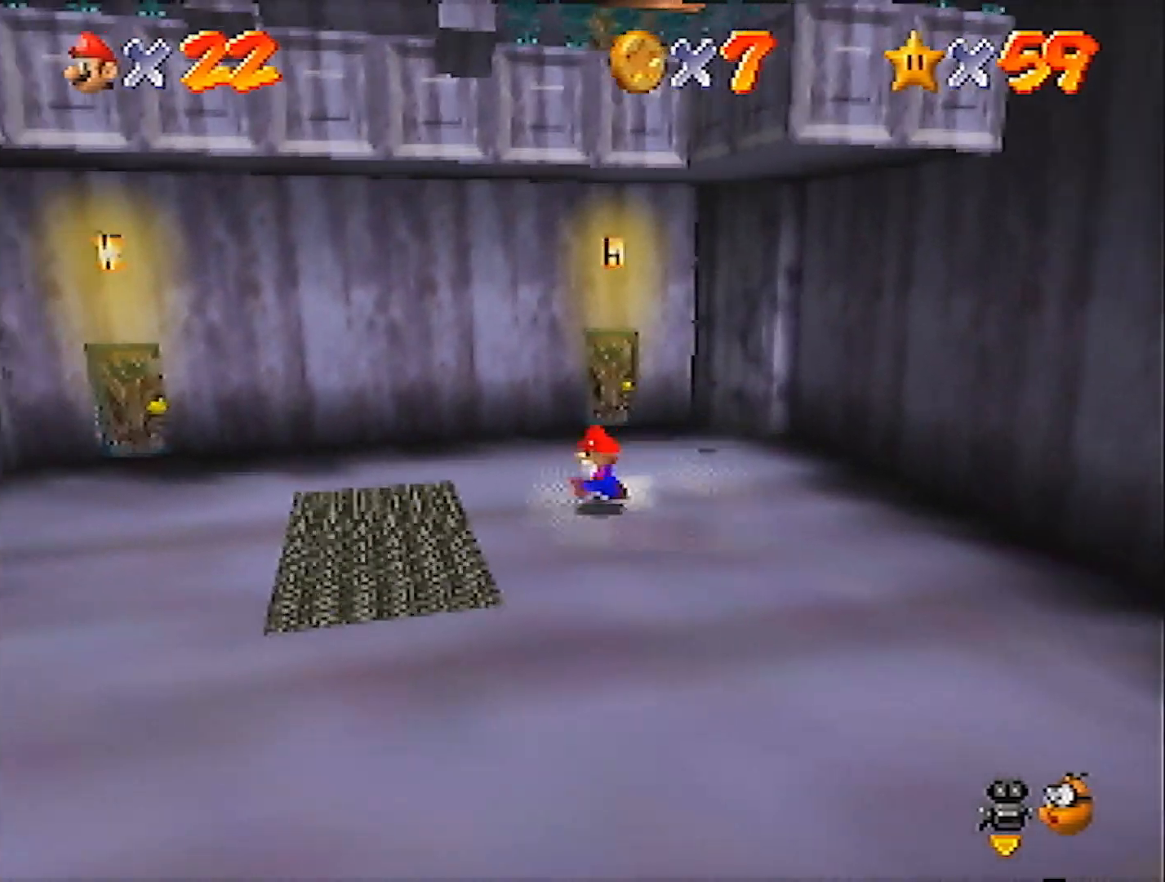
Gameplay with a controller (Nintendo layout); each line is a JSON object with the inputs held at the frame after it. "events" lists button and stick changes between this image and that frame as [ms after this image, input, new state], when the widget could be followed in between. Not read: L3 R3 START.
{"buttons": [], "left_stick": "up-right", "events": [[67, "left_stick", "up-right"], [133, "A", "down"], [233, "A", "up"]]}
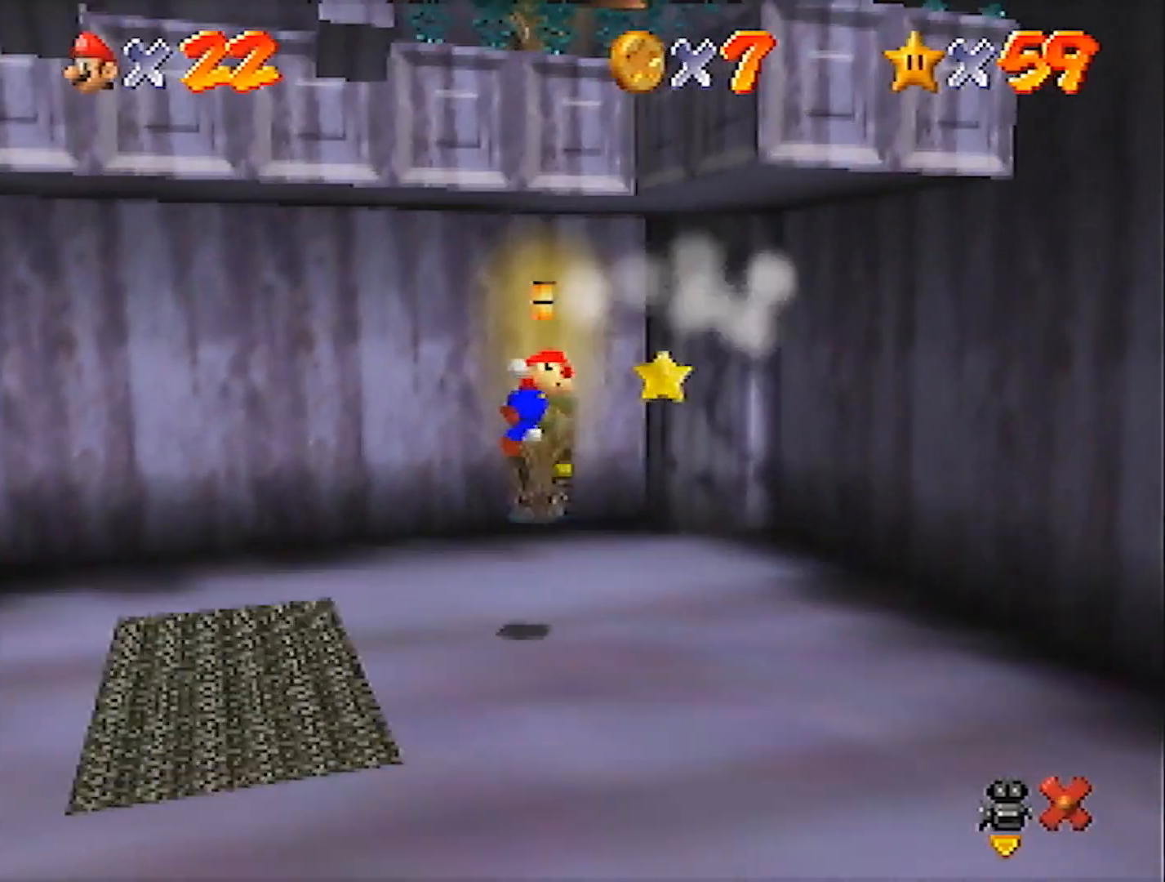
{"buttons": [], "left_stick": "up-right", "events": []}
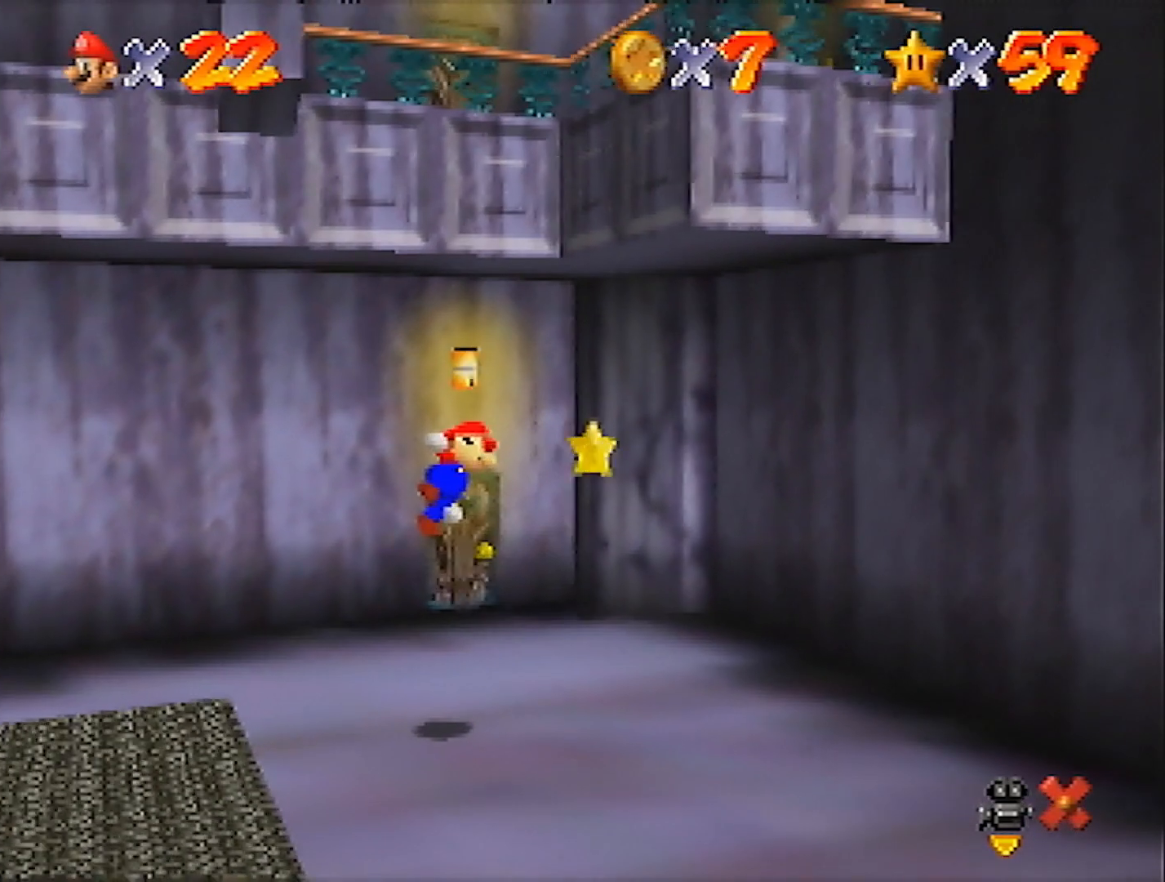
{"buttons": [], "left_stick": "up-right", "events": []}
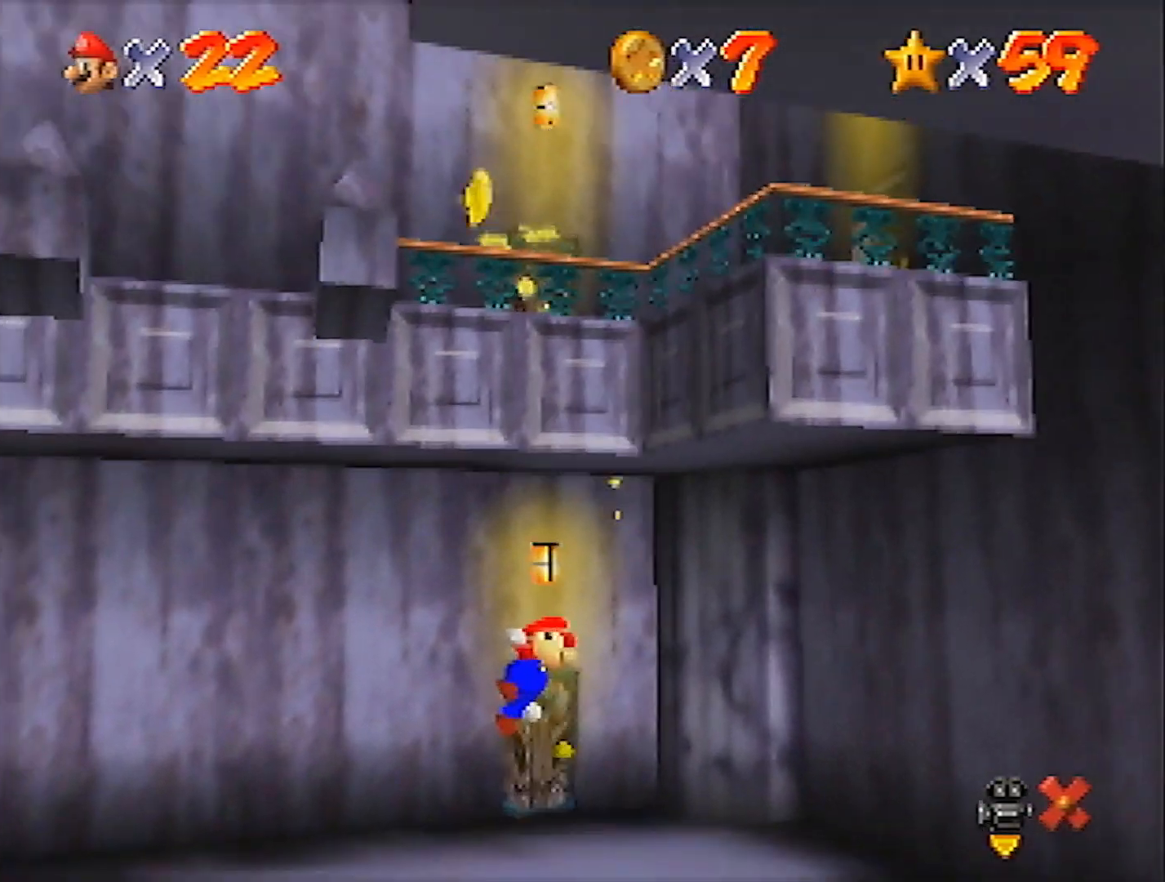
{"buttons": [], "left_stick": "up-right", "events": []}
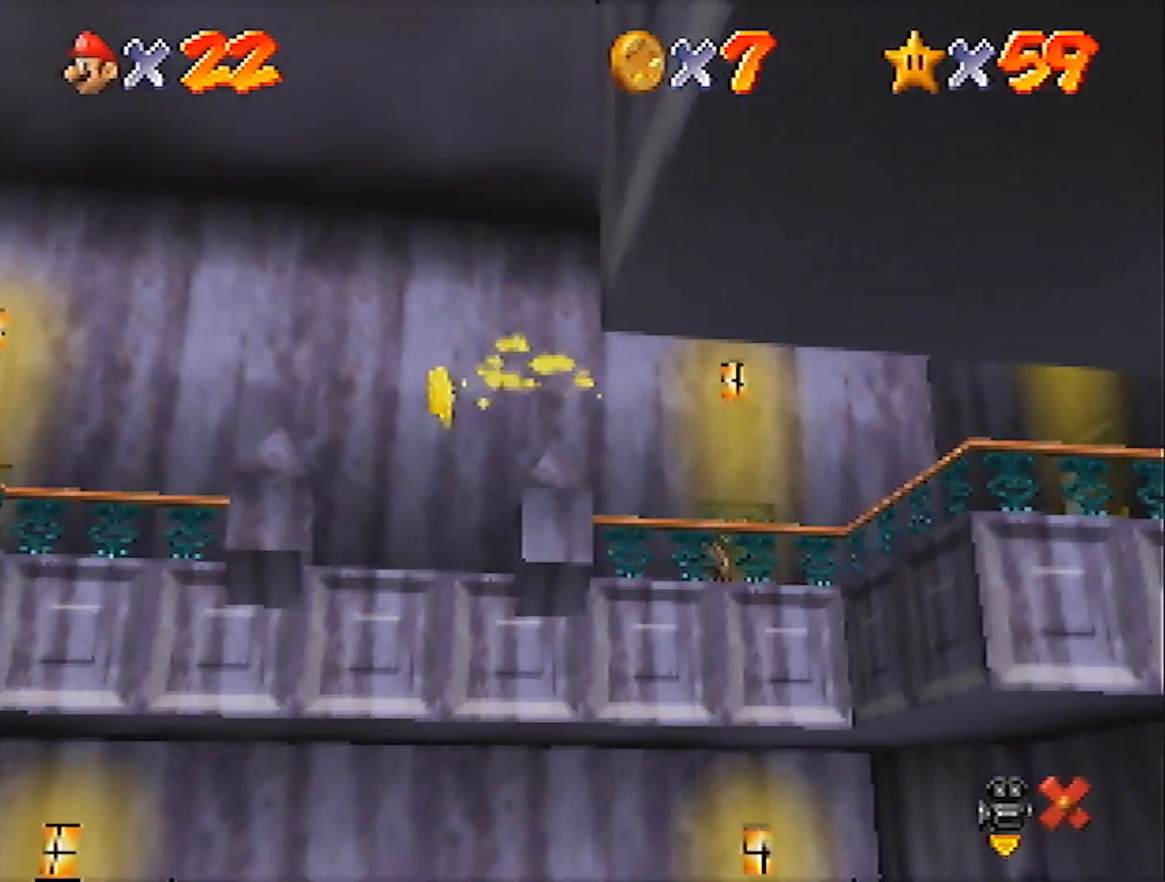
{"buttons": [], "left_stick": "up-right", "events": []}
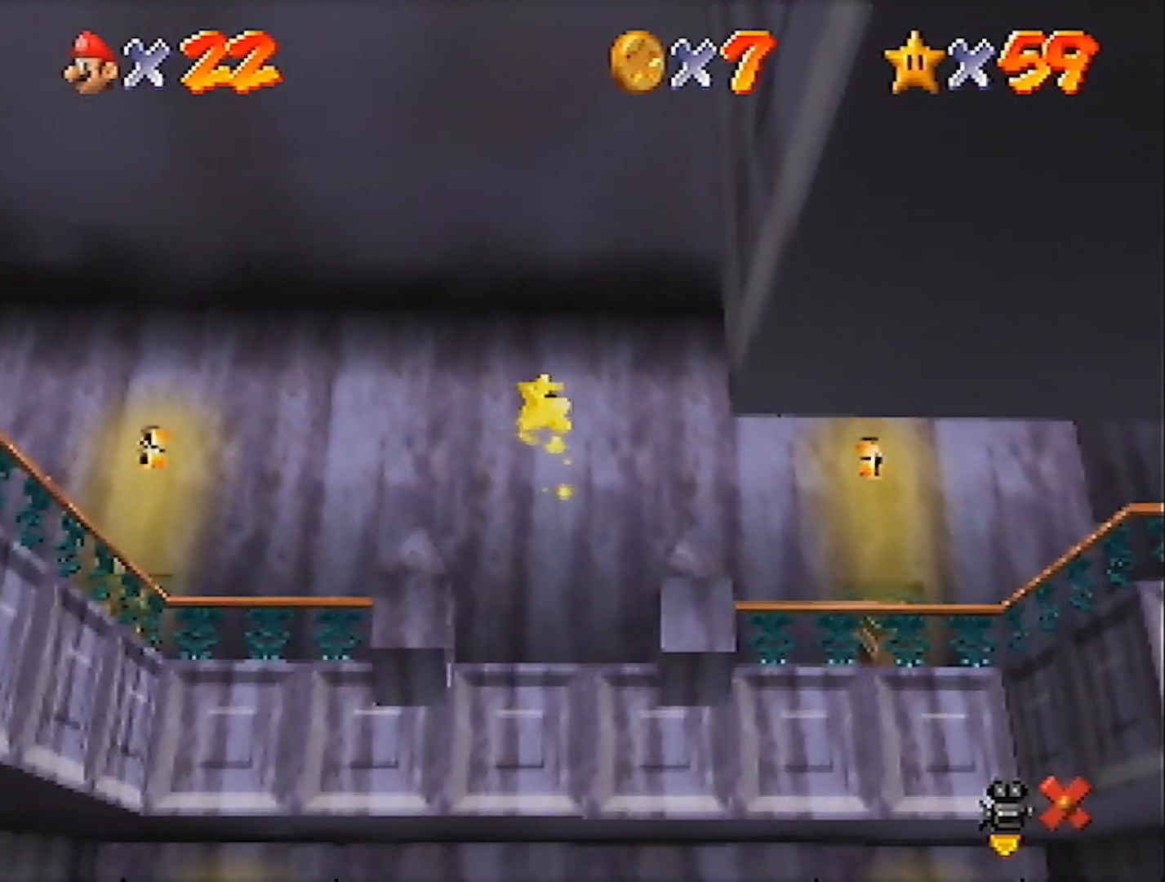
{"buttons": [], "left_stick": "up-right", "events": []}
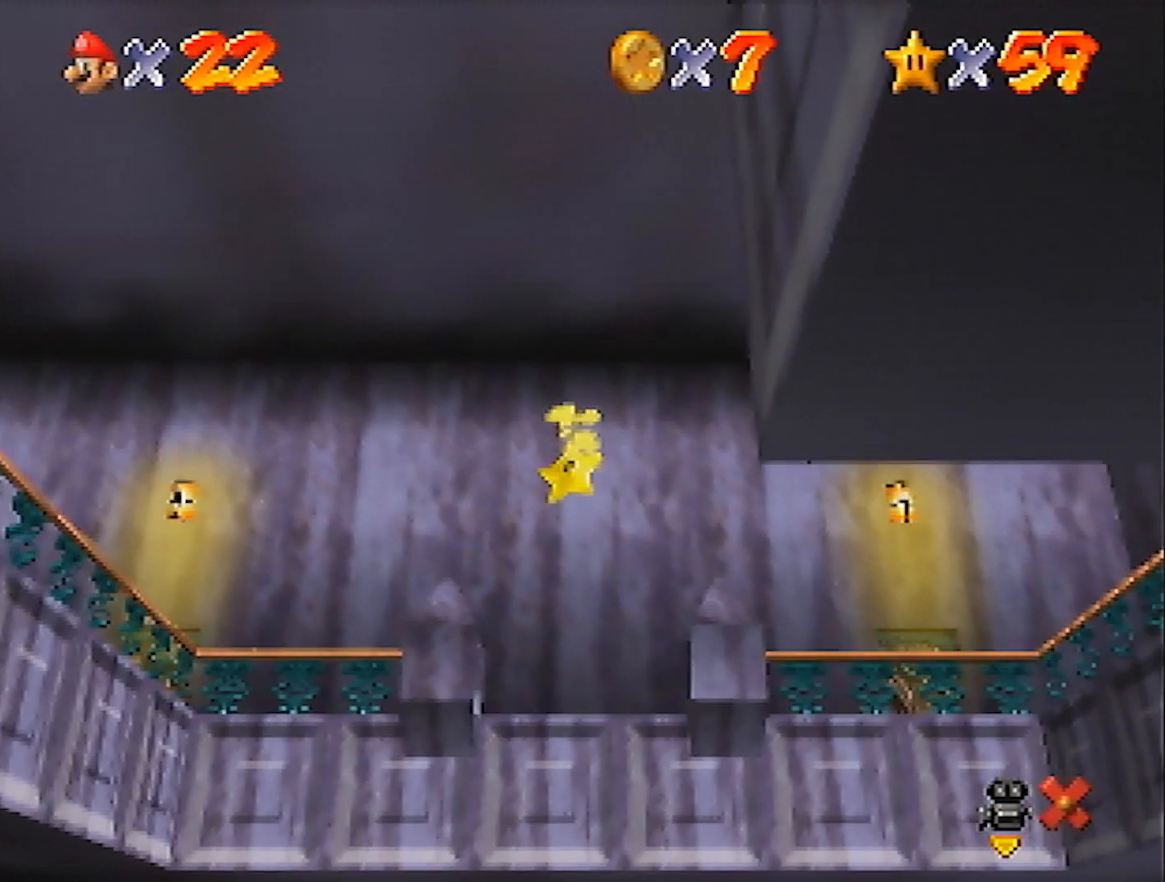
{"buttons": [], "left_stick": "up-right", "events": []}
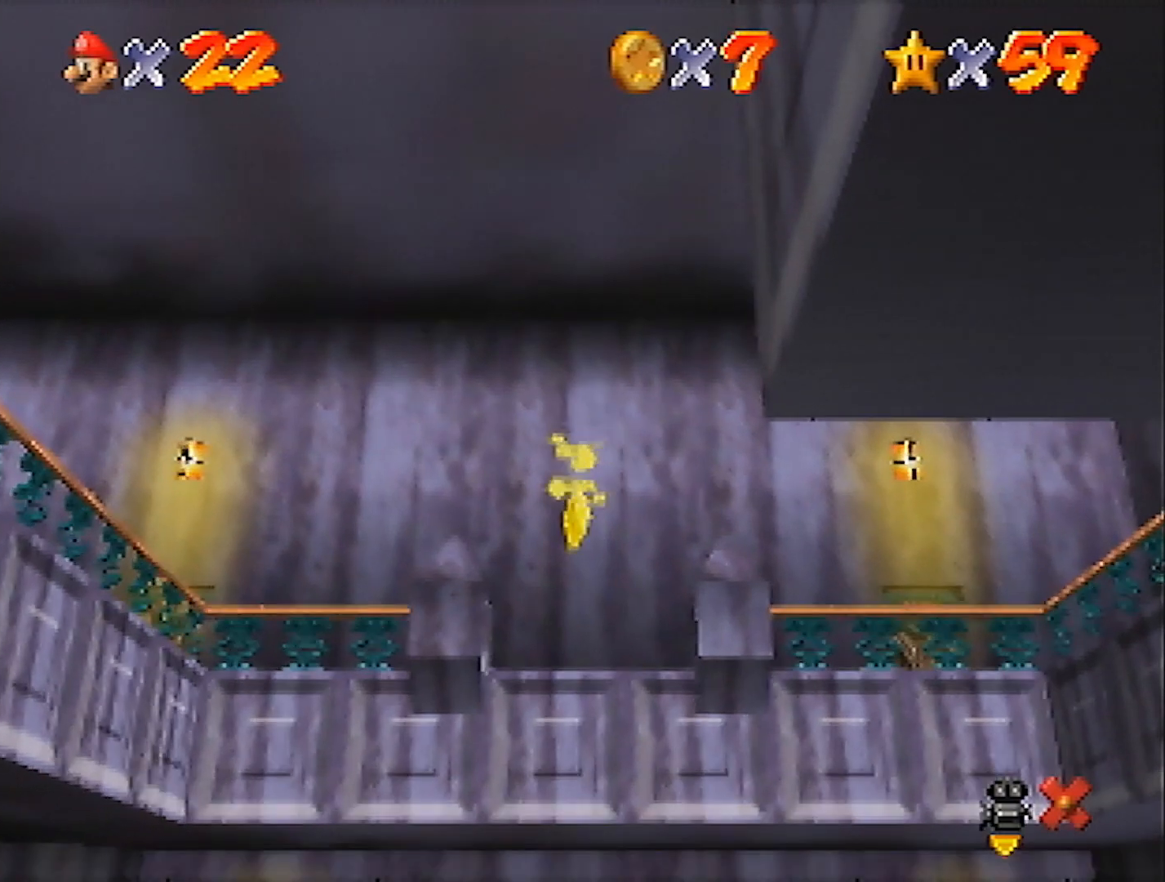
{"buttons": [], "left_stick": "up-right", "events": []}
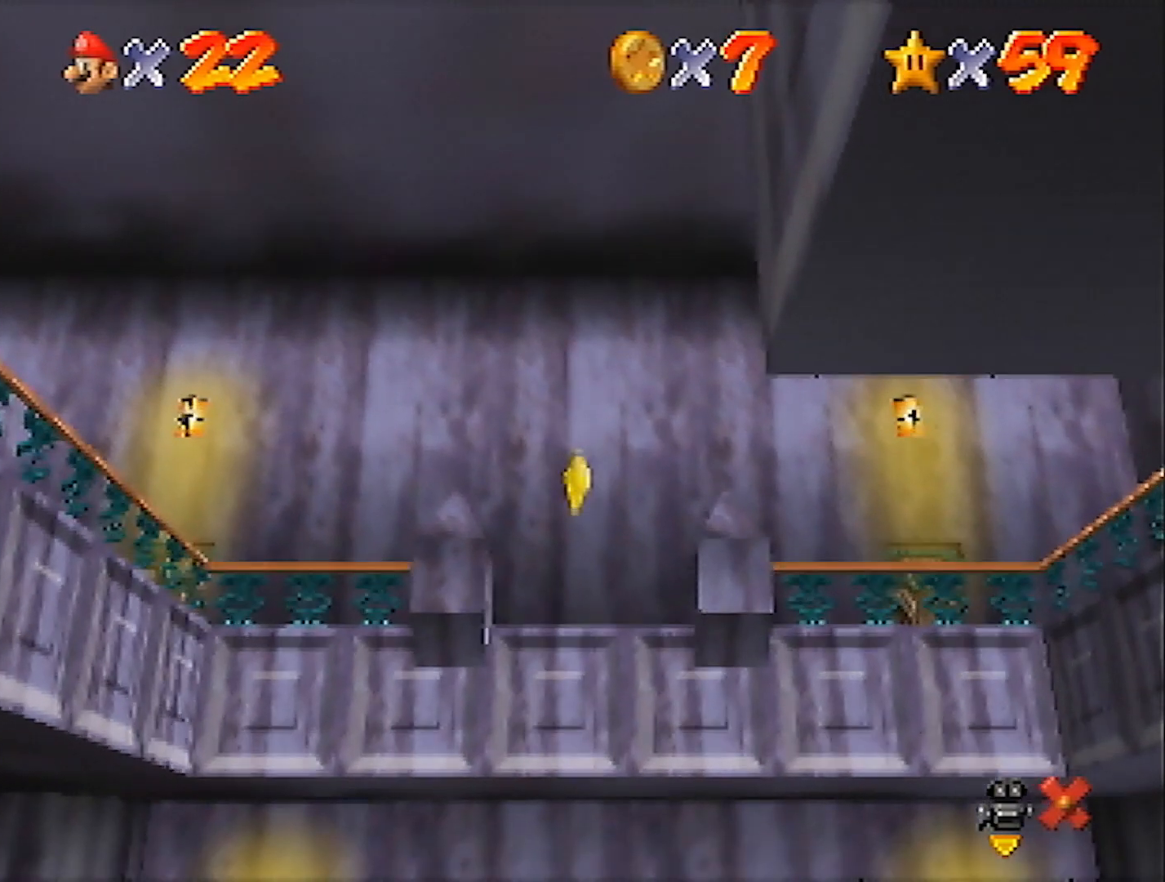
{"buttons": [], "left_stick": "up-right", "events": []}
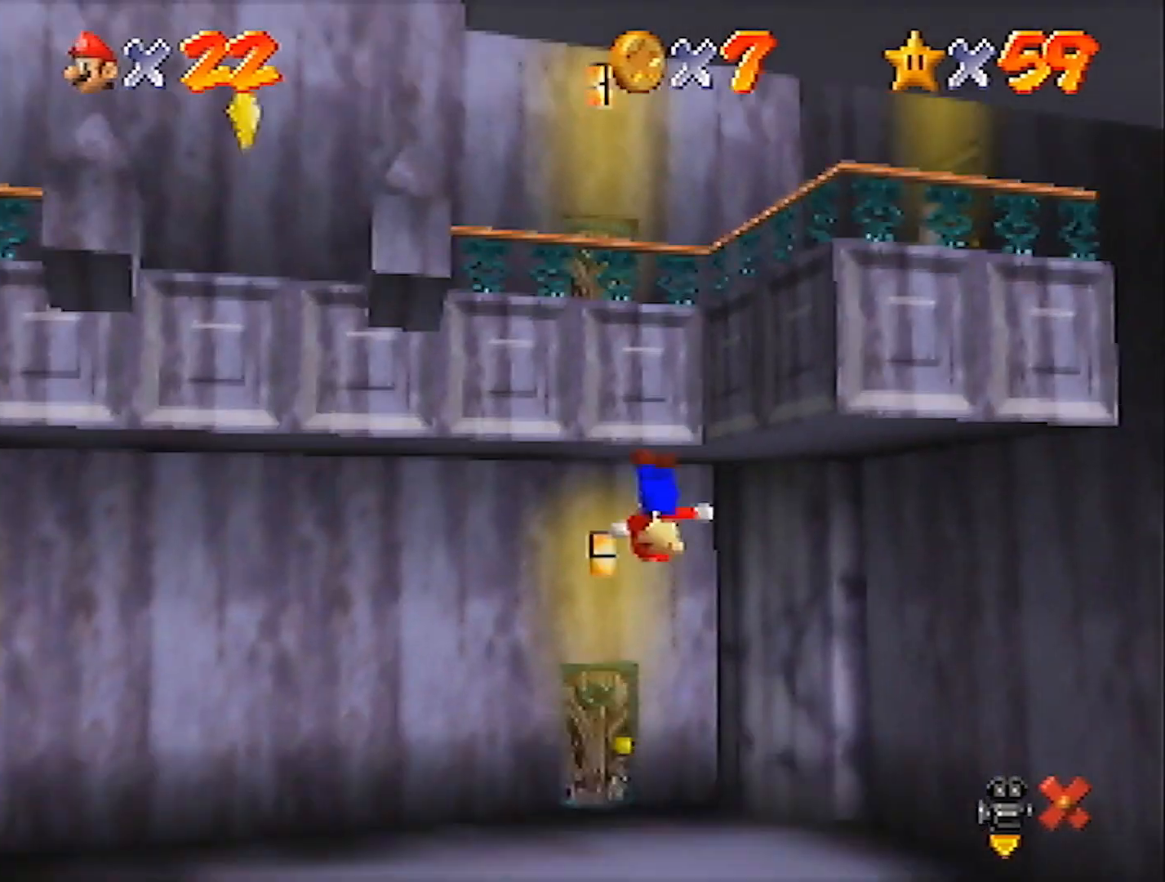
{"buttons": ["A"], "left_stick": "up-left", "events": [[201, "A", "down"], [267, "left_stick", "up-left"]]}
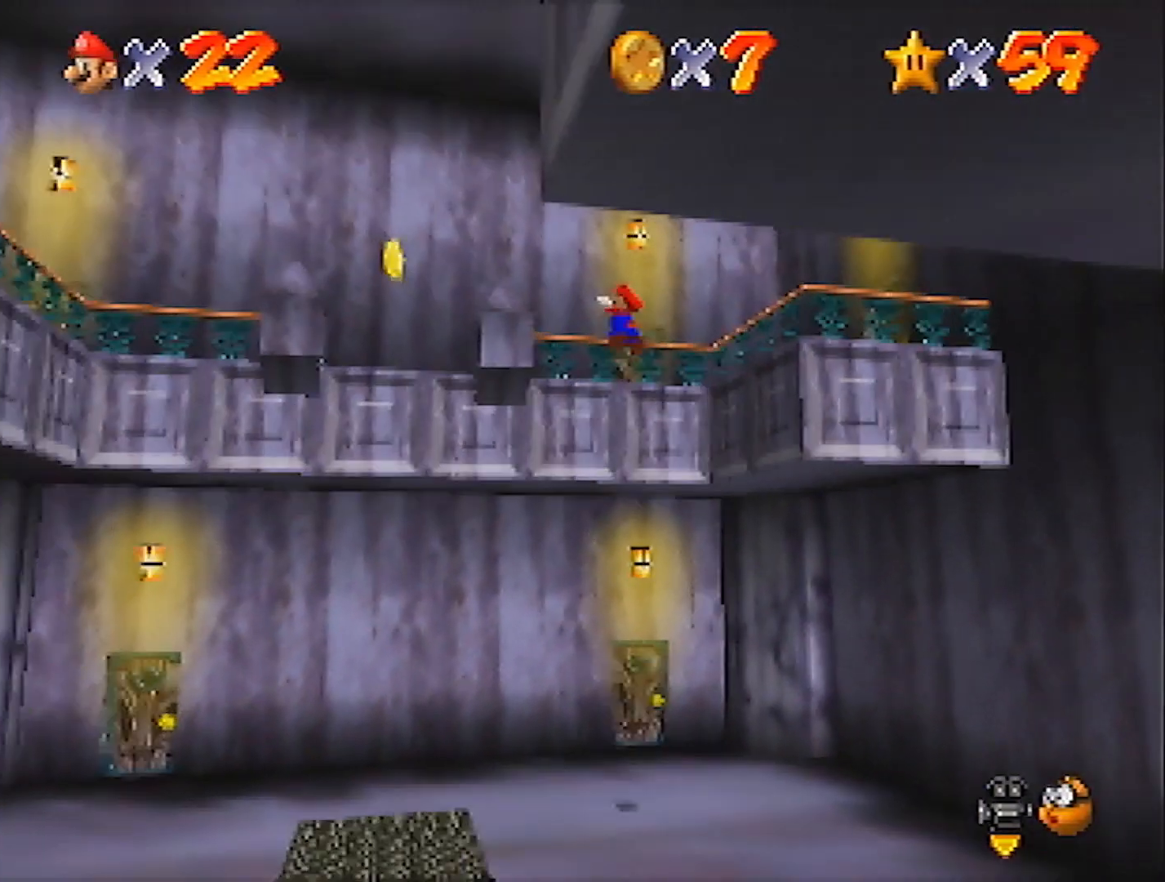
{"buttons": [], "left_stick": "down-right", "events": [[167, "B", "down"], [300, "B", "up"], [334, "A", "up"], [334, "left_stick", "down"], [400, "left_stick", "down-right"]]}
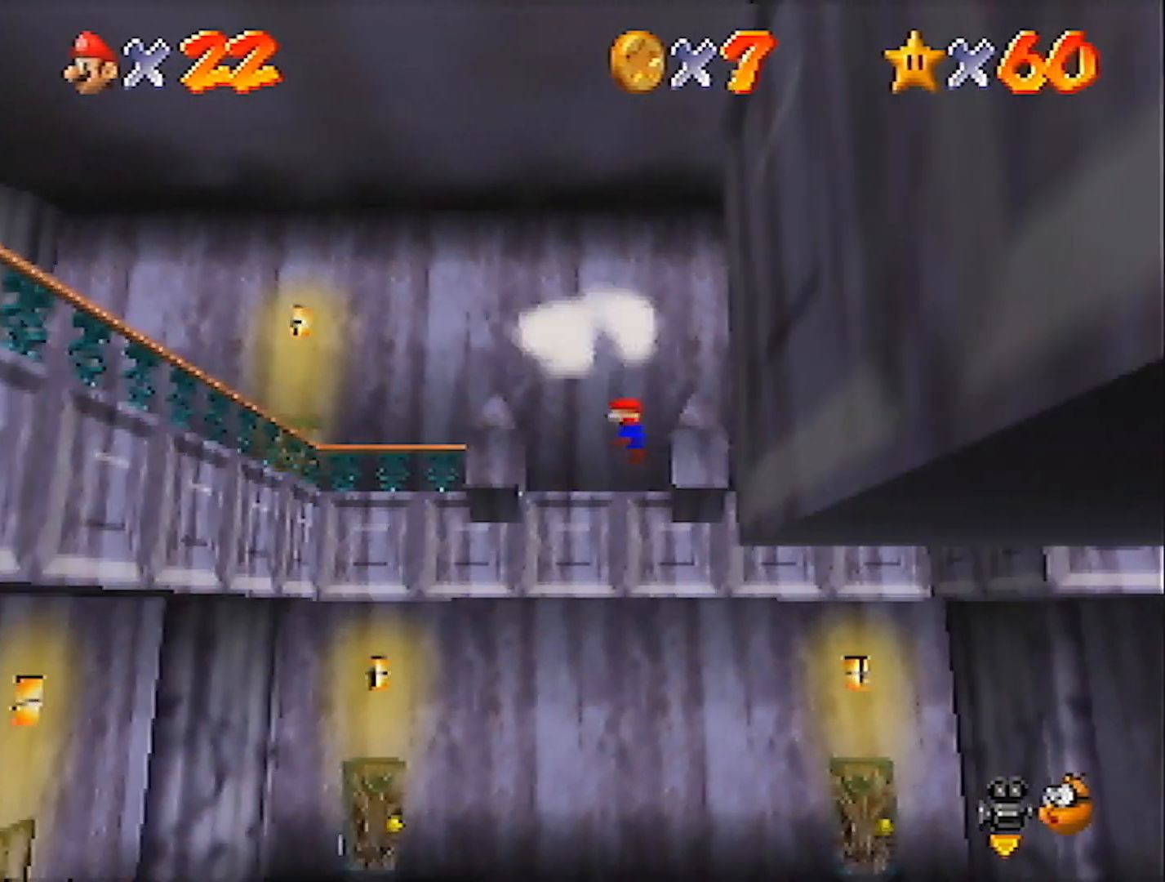
{"buttons": [], "left_stick": "center", "events": [[34, "left_stick", "center"]]}